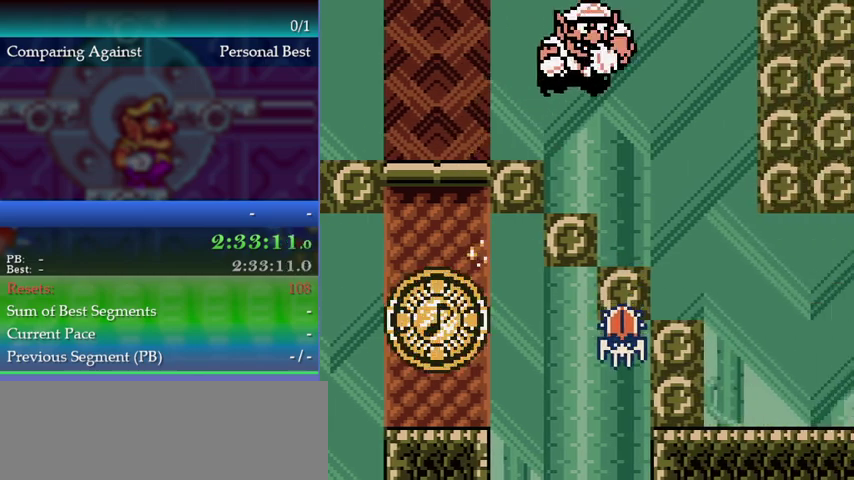
Gameplay with a controller (Nintendo layout); each line is a JSON object with the inputs held at the frame after it. "events" lists button and stick changes between this image and that frame as [ms after this image, input, new state], when the widget could be followed in between. This overlay highlights the sticks when they move; stick clicks (L3) are not distinguishable. Not read: L3 R3.
{"buttons": ["DPAD_RIGHT"], "left_stick": "right", "events": []}
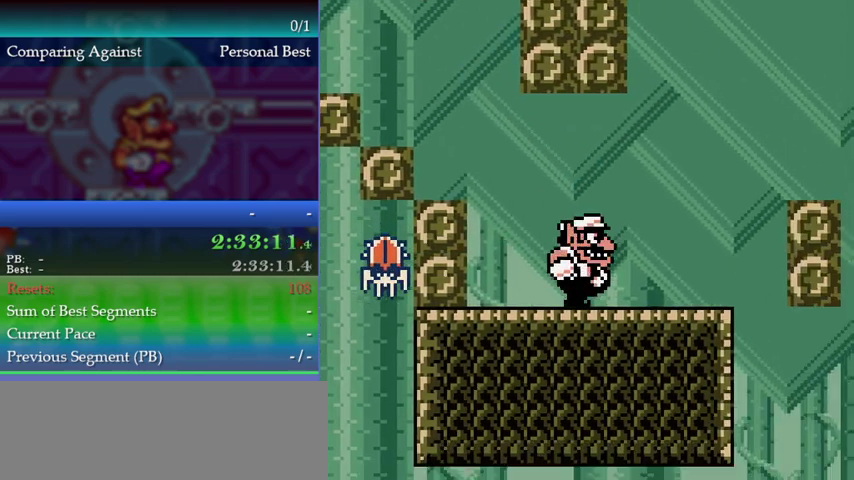
{"buttons": ["A", "DPAD_RIGHT"], "left_stick": "right", "events": [[333, "A", "down"]]}
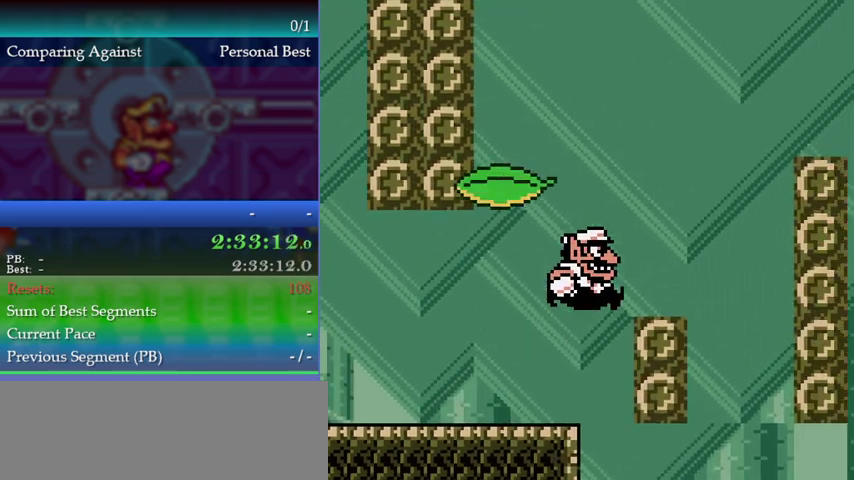
{"buttons": ["DPAD_RIGHT"], "left_stick": "right", "events": [[167, "A", "up"], [233, "DPAD_RIGHT", "up"], [233, "left_stick", "center"], [333, "DPAD_RIGHT", "down"], [333, "left_stick", "right"], [367, "B", "down"], [400, "A", "down"], [433, "B", "up"], [500, "A", "up"]]}
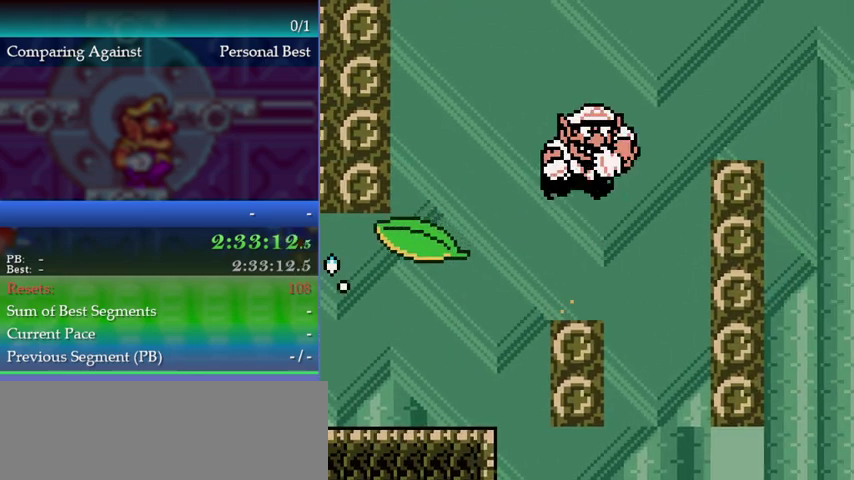
{"buttons": [], "left_stick": "center", "events": [[233, "DPAD_RIGHT", "up"], [233, "left_stick", "center"]]}
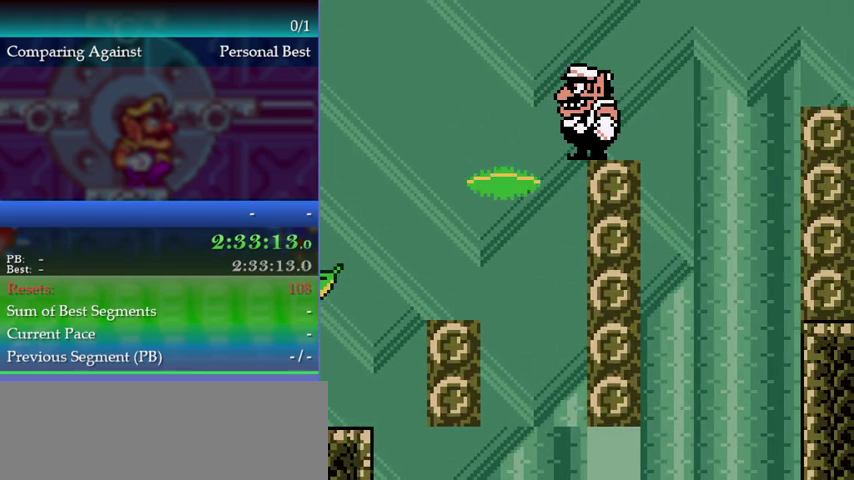
{"buttons": ["DPAD_RIGHT"], "left_stick": "right", "events": [[333, "DPAD_RIGHT", "down"], [333, "left_stick", "right"]]}
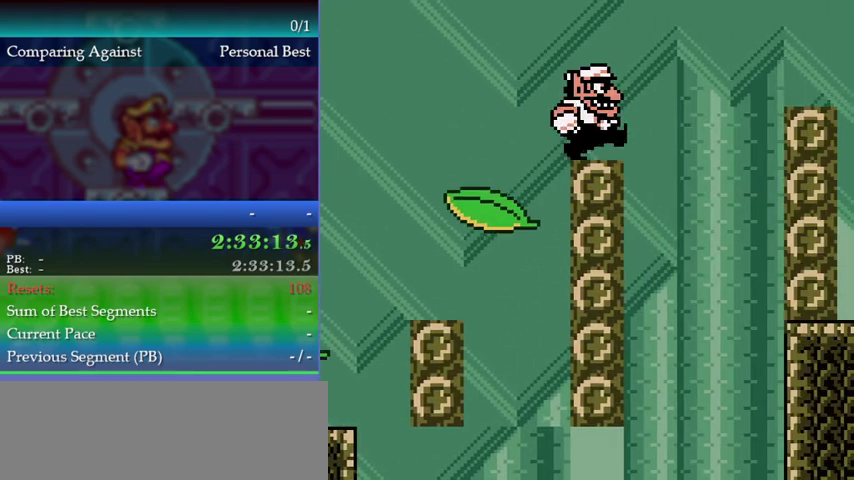
{"buttons": ["DPAD_RIGHT"], "left_stick": "right", "events": [[67, "DPAD_RIGHT", "up"], [67, "left_stick", "center"], [267, "DPAD_RIGHT", "down"], [267, "left_stick", "right"], [333, "DPAD_RIGHT", "up"], [333, "left_stick", "center"], [433, "DPAD_RIGHT", "down"], [433, "left_stick", "right"]]}
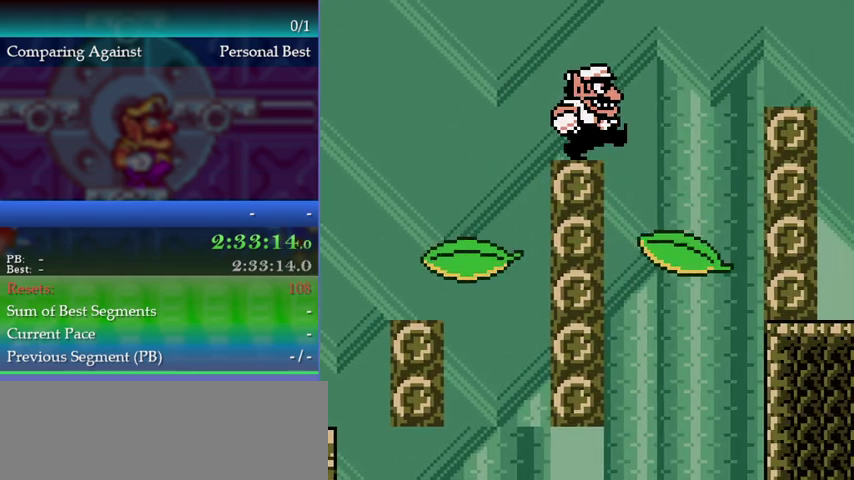
{"buttons": [], "left_stick": "up-right", "events": [[333, "DPAD_RIGHT", "up"], [333, "left_stick", "up-right"]]}
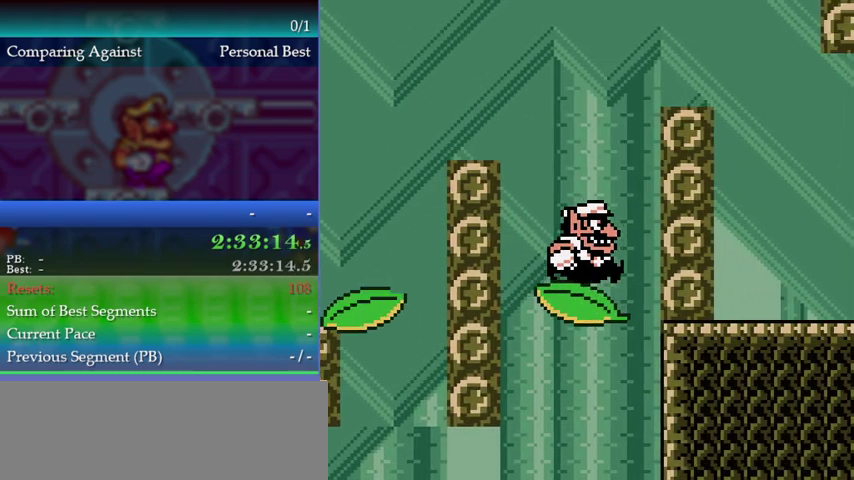
{"buttons": ["A"], "left_stick": "up-right", "events": [[33, "A", "down"]]}
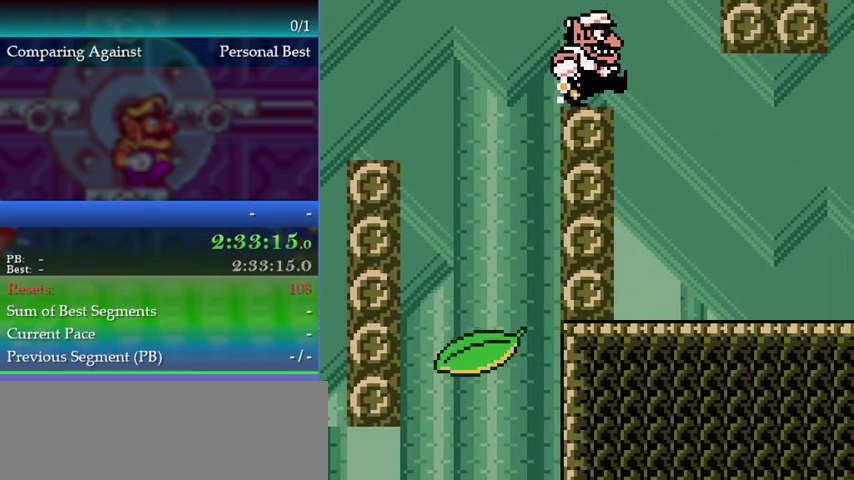
{"buttons": ["DPAD_RIGHT"], "left_stick": "right", "events": [[267, "A", "up"], [367, "DPAD_RIGHT", "down"], [367, "left_stick", "right"]]}
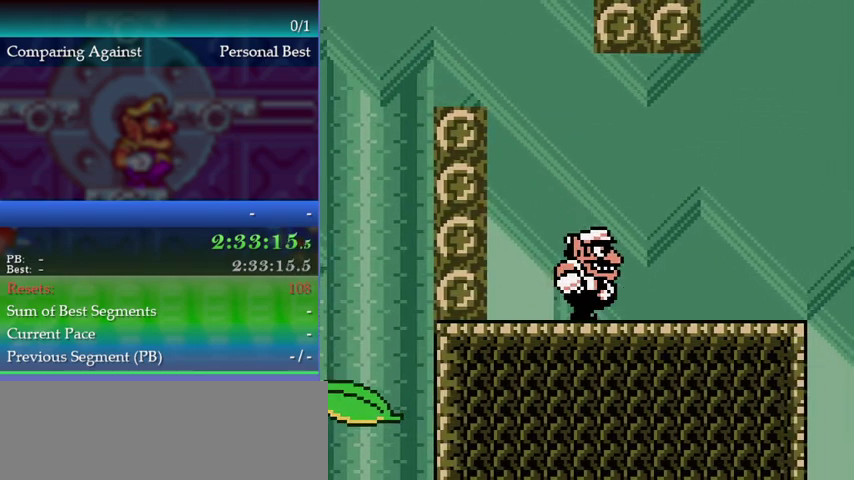
{"buttons": ["DPAD_RIGHT"], "left_stick": "right", "events": []}
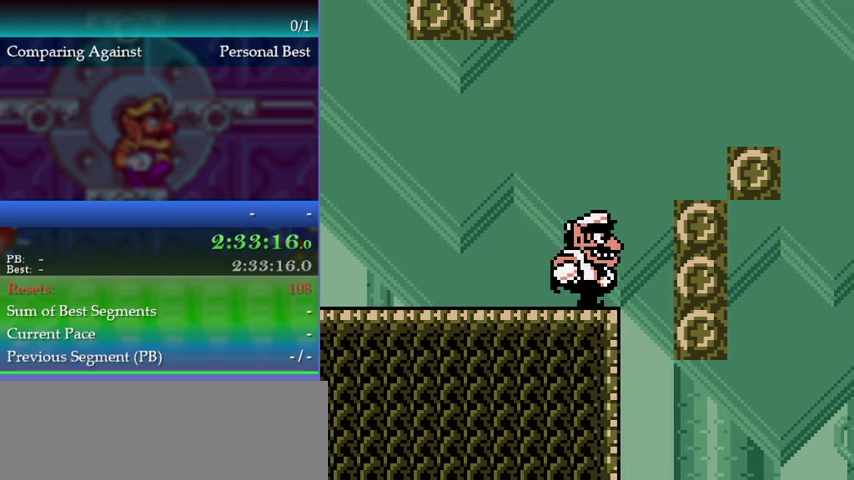
{"buttons": ["A", "DPAD_RIGHT"], "left_stick": "right", "events": [[100, "A", "down"], [333, "A", "up"], [433, "A", "down"]]}
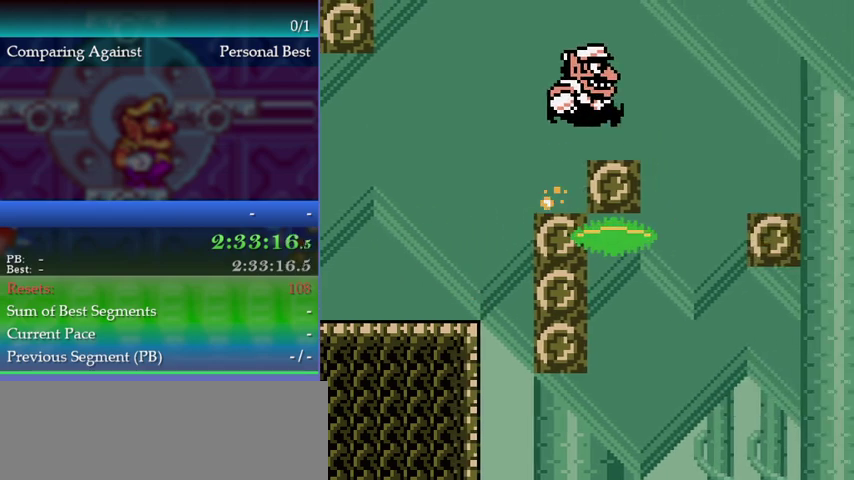
{"buttons": ["B"], "left_stick": "center", "events": [[100, "A", "up"], [167, "DPAD_RIGHT", "up"], [167, "left_stick", "center"], [500, "B", "down"]]}
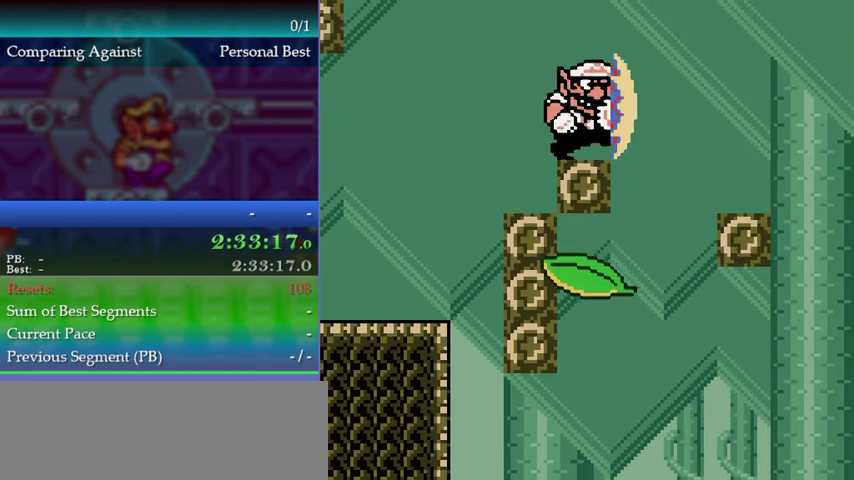
{"buttons": [], "left_stick": "down-right", "events": [[100, "B", "up"], [100, "left_stick", "down-right"], [200, "A", "down"], [500, "A", "up"]]}
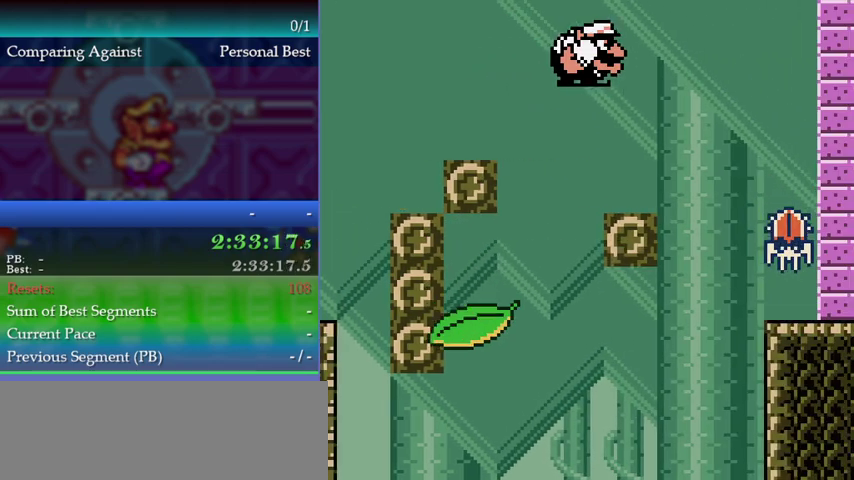
{"buttons": ["A", "DPAD_RIGHT"], "left_stick": "right", "events": [[167, "DPAD_RIGHT", "down"], [167, "left_stick", "right"], [333, "A", "down"]]}
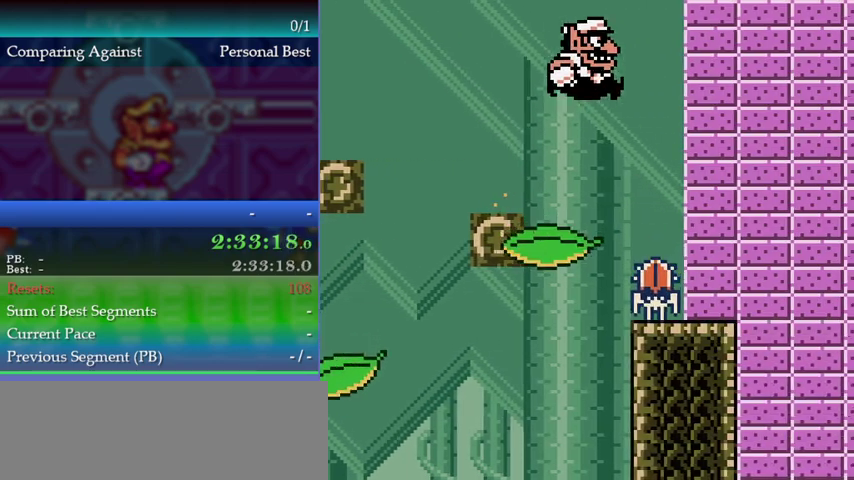
{"buttons": [], "left_stick": "down-right", "events": [[133, "DPAD_RIGHT", "up"], [133, "left_stick", "down-right"], [167, "A", "up"]]}
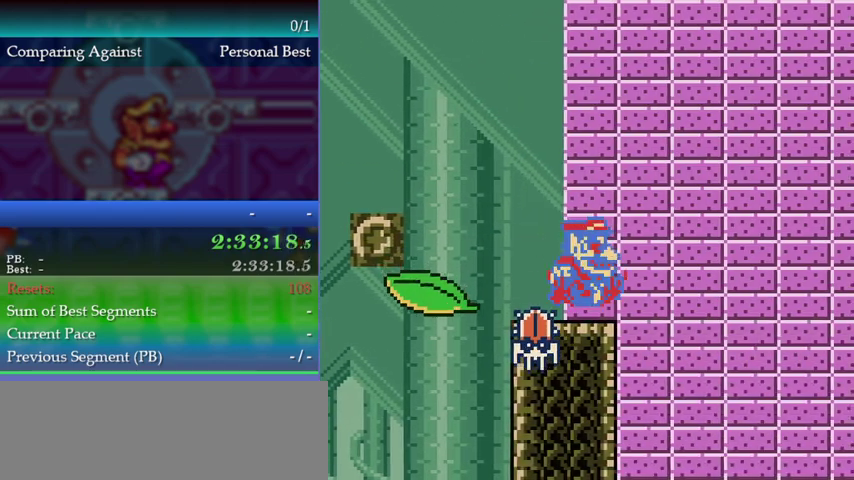
{"buttons": ["DPAD_RIGHT"], "left_stick": "right", "events": [[400, "DPAD_RIGHT", "down"], [400, "left_stick", "right"]]}
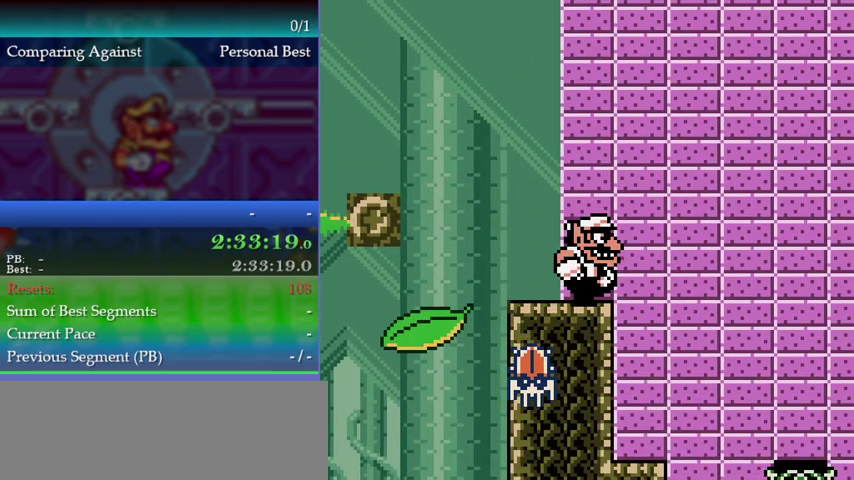
{"buttons": ["DPAD_RIGHT"], "left_stick": "right", "events": []}
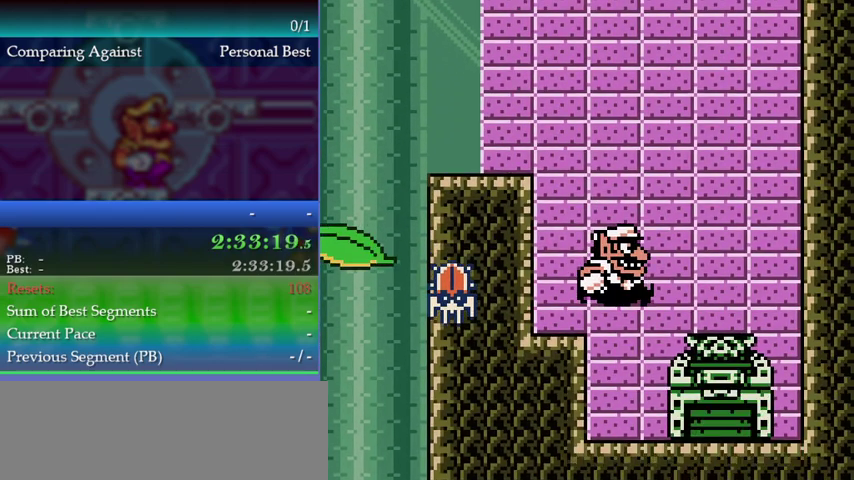
{"buttons": [], "left_stick": "center", "events": [[433, "DPAD_RIGHT", "up"], [433, "left_stick", "center"]]}